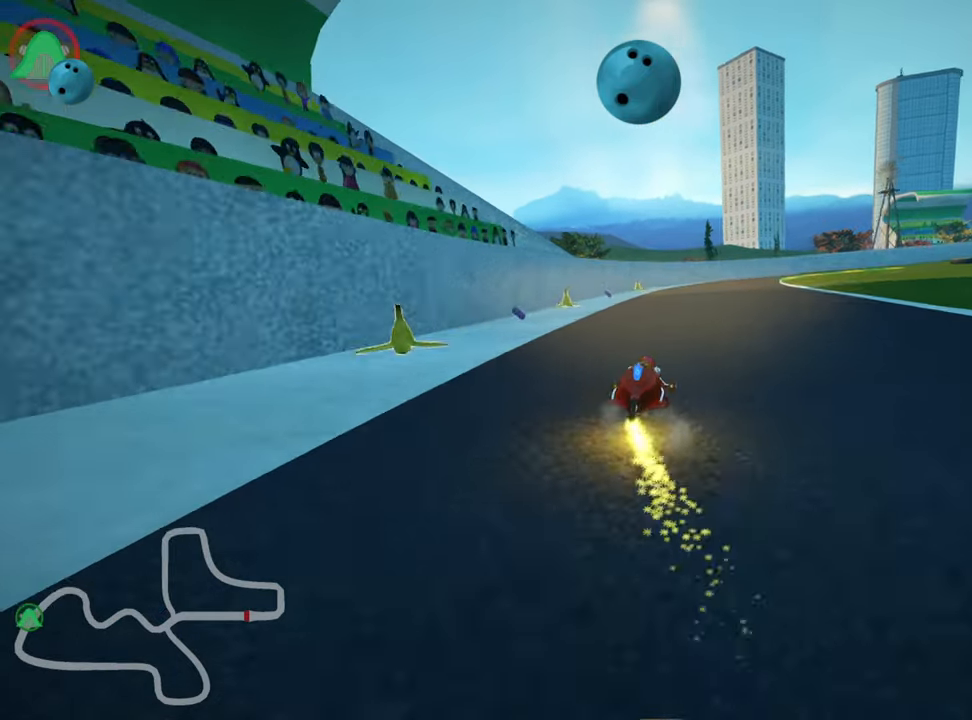
Gameplay with keyboard; each line is a JSON object with the keys held at the frame after it. "events" lists presses ("down") and releases ("up") of "down", "fire", "flag", "left", "look", "nitro", "right", "skid" and "up" between this image and that frame as [ms after this image, input, new state], when the widget could be followed in between. No other keys are recorded. Mouse input is not recorded. Key names are as the overlay labels them; some are game actions (e.g. jump) rather than physical keys.
{"keys": ["left", "skid", "up"], "events": [[66, "left", "down"]]}
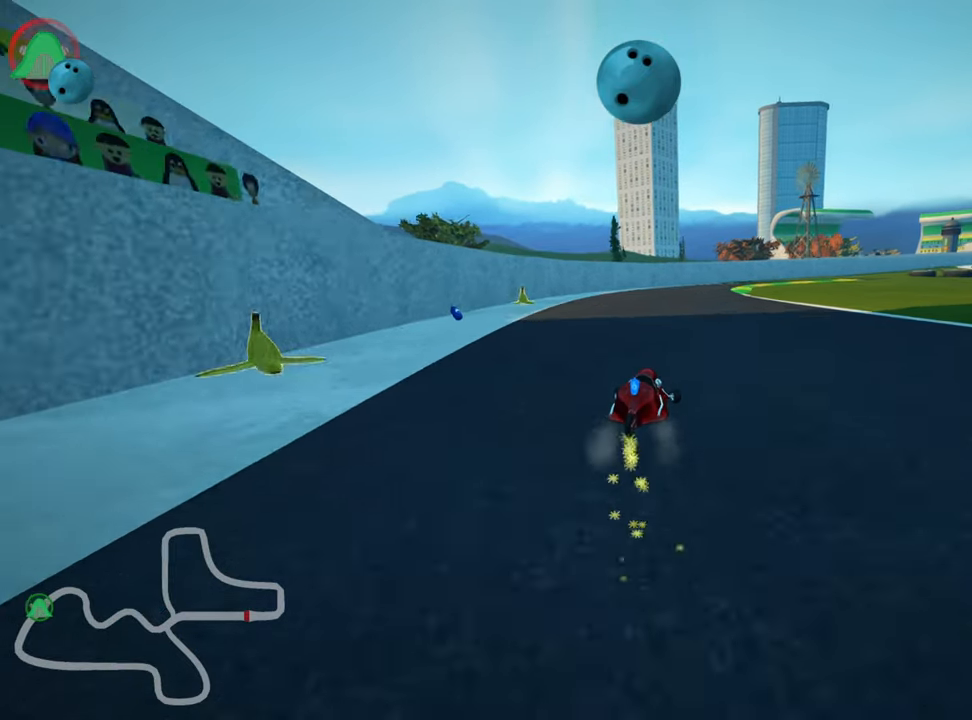
{"keys": ["skid", "up"], "events": [[216, "left", "up"]]}
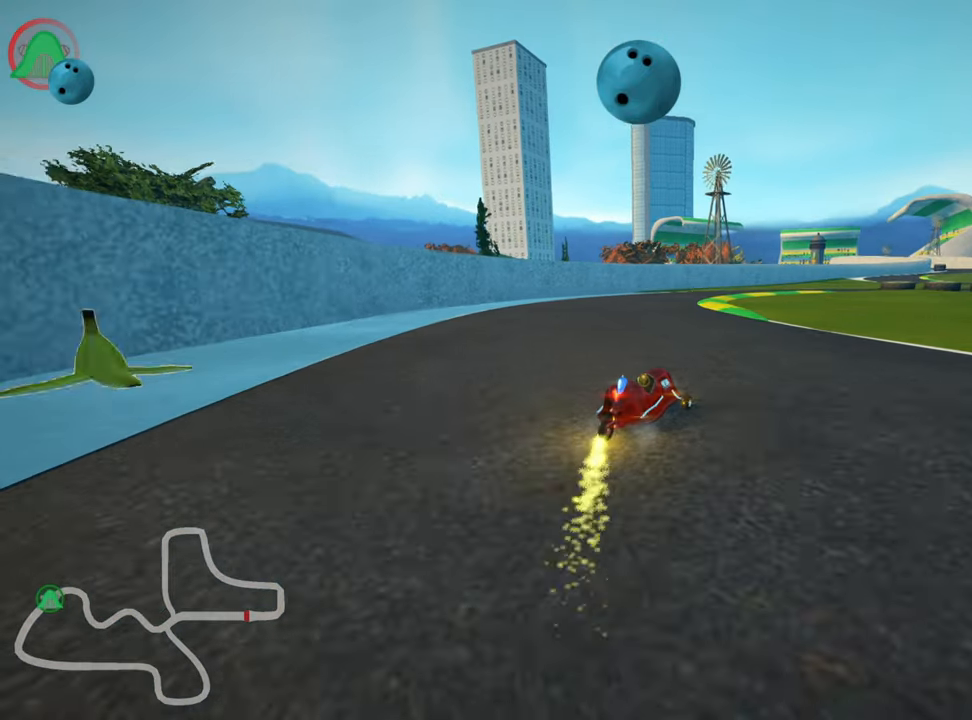
{"keys": ["skid", "up"], "events": []}
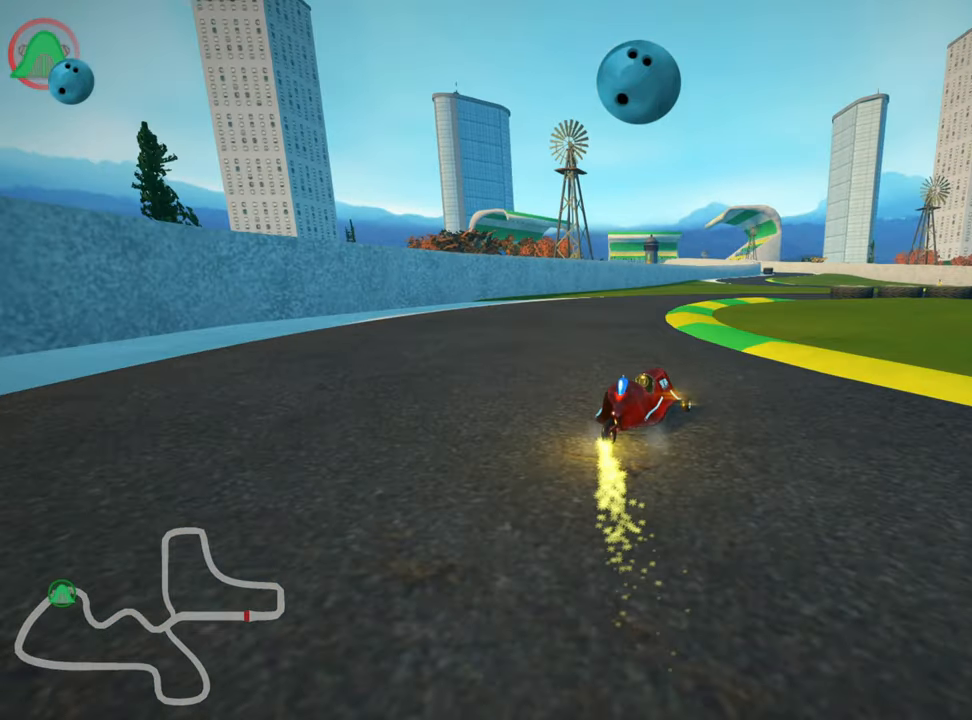
{"keys": ["up"], "events": [[83, "right", "down"], [183, "skid", "up"], [333, "right", "up"]]}
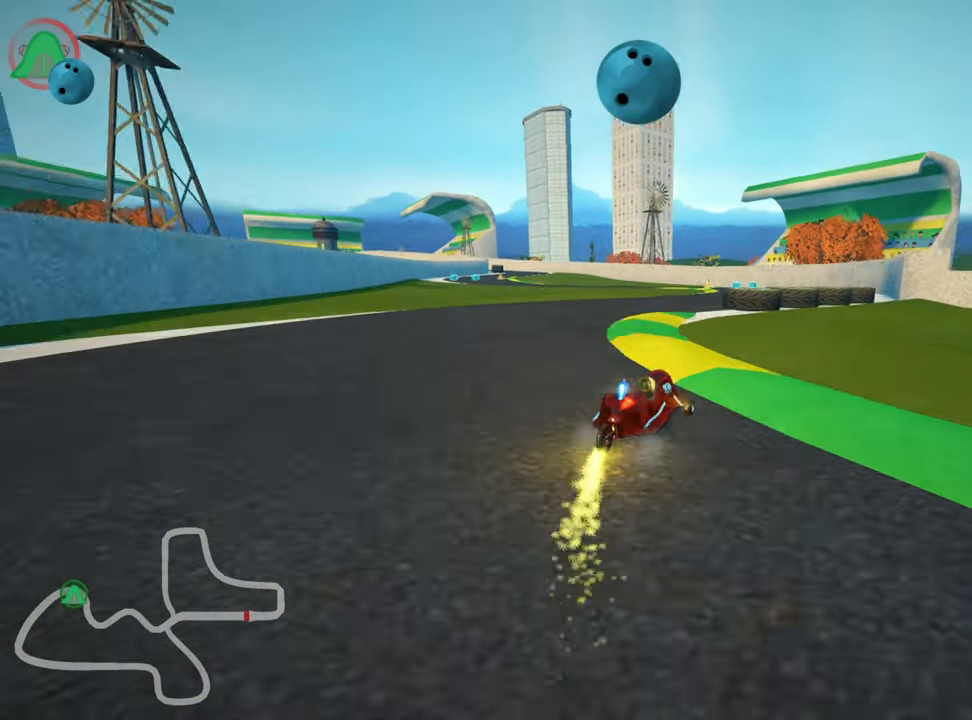
{"keys": ["up"], "events": []}
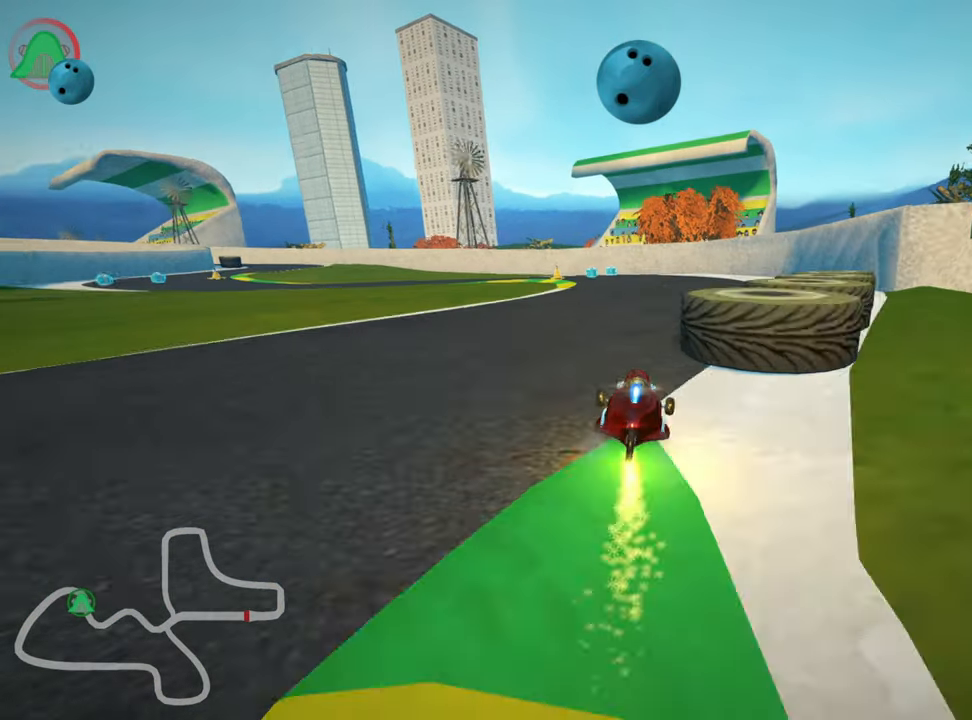
{"keys": ["left", "skid", "up"], "events": [[300, "left", "down"], [333, "skid", "down"]]}
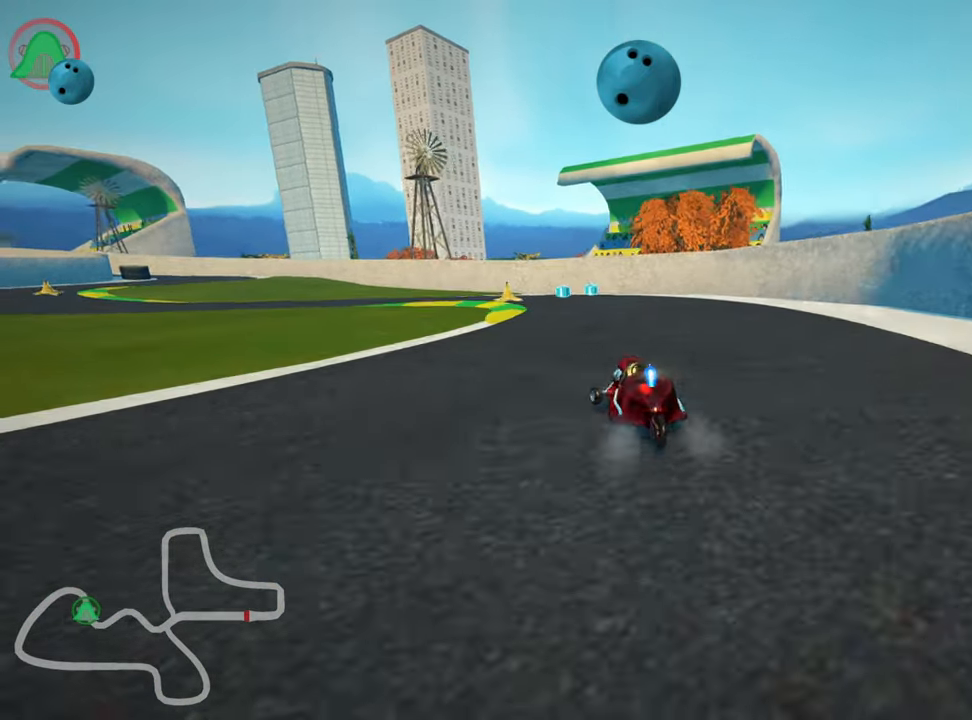
{"keys": ["right", "skid", "up"], "events": [[200, "left", "up"], [216, "right", "down"]]}
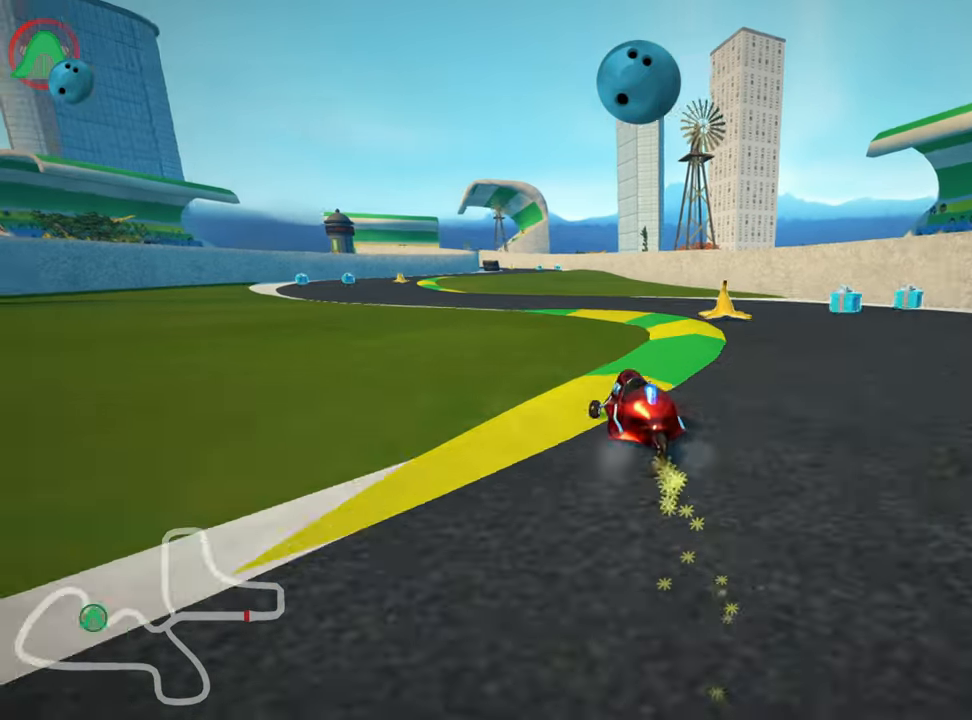
{"keys": ["up"], "events": [[116, "right", "up"], [216, "left", "down"], [283, "skid", "up"], [416, "left", "up"]]}
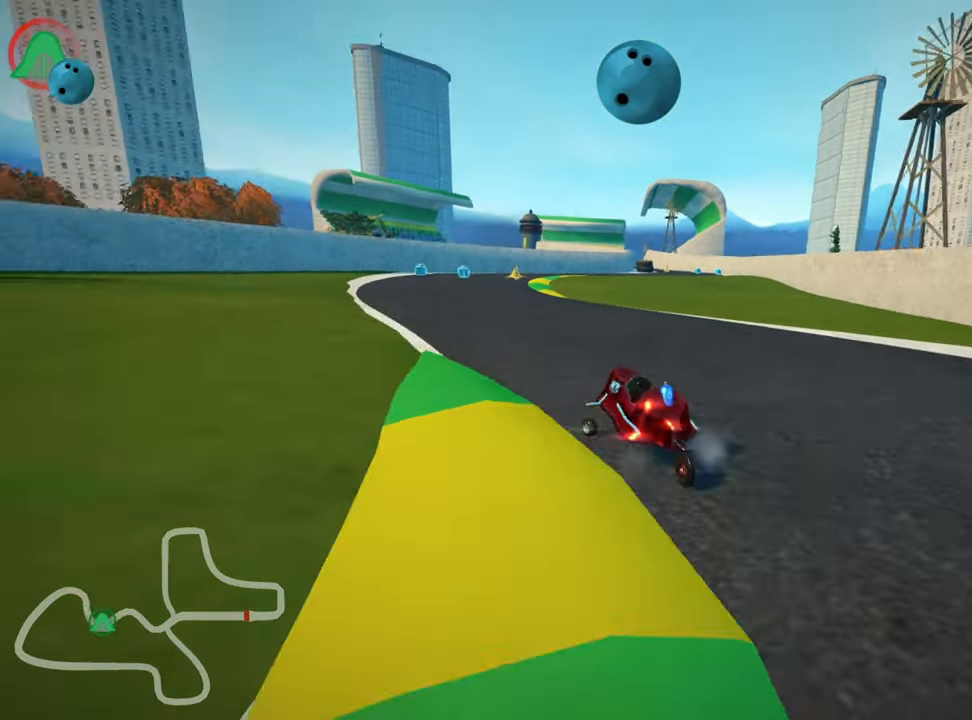
{"keys": ["up"], "events": []}
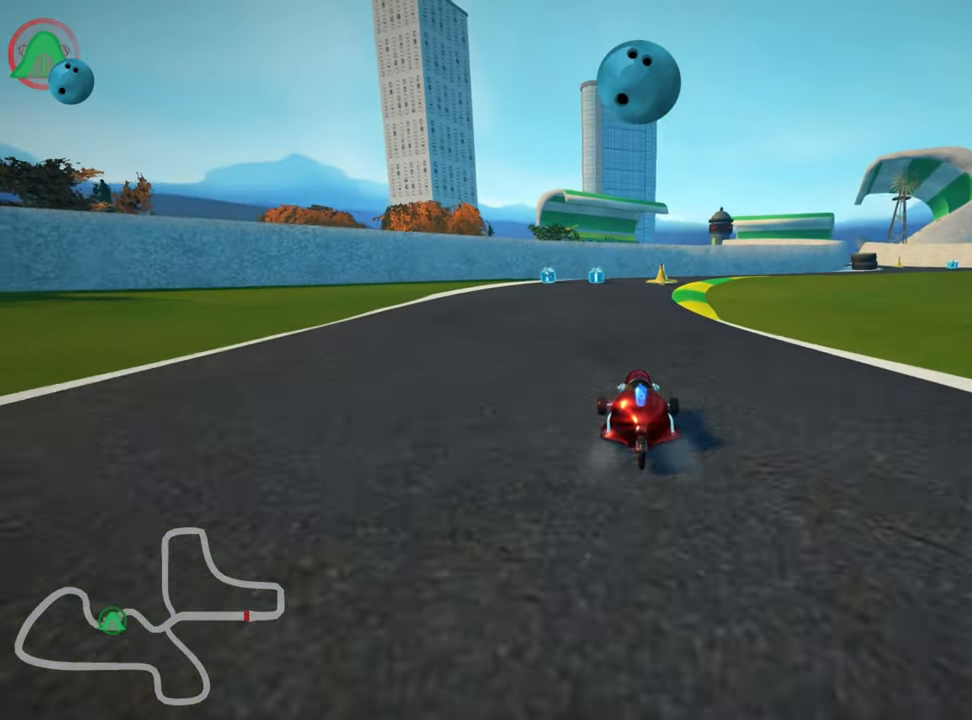
{"keys": ["left", "skid", "up"], "events": [[33, "skid", "down"], [66, "right", "down"], [150, "right", "up"], [400, "left", "down"]]}
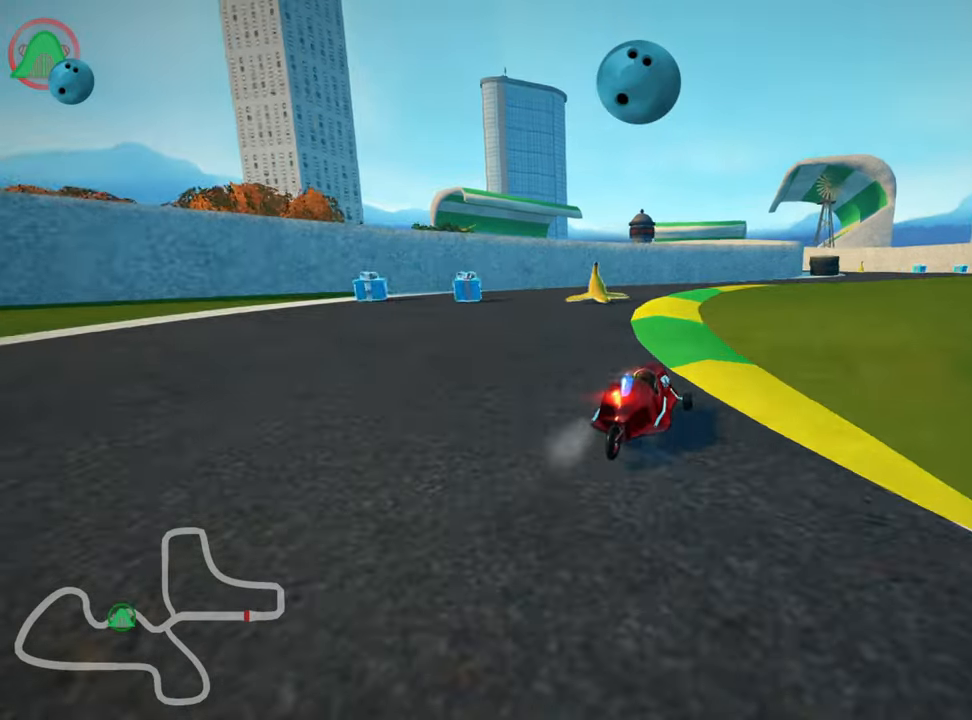
{"keys": ["up"], "events": [[33, "left", "up"], [83, "skid", "up"], [300, "right", "down"], [317, "nitro", "down"], [383, "nitro", "up"], [433, "right", "up"]]}
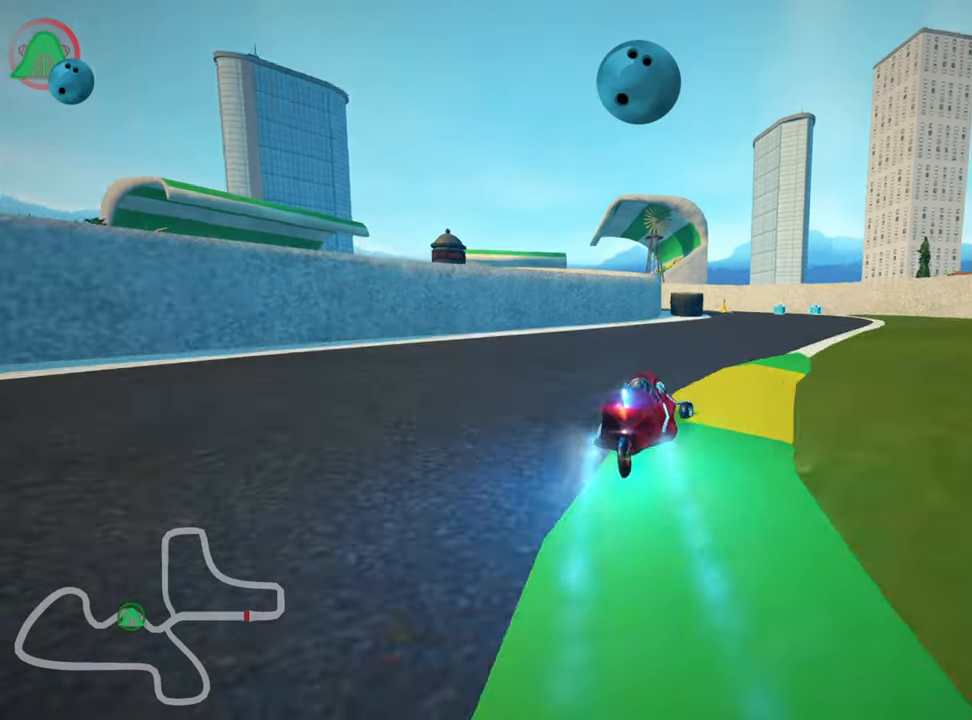
{"keys": ["up"], "events": [[167, "left", "down"], [300, "left", "up"]]}
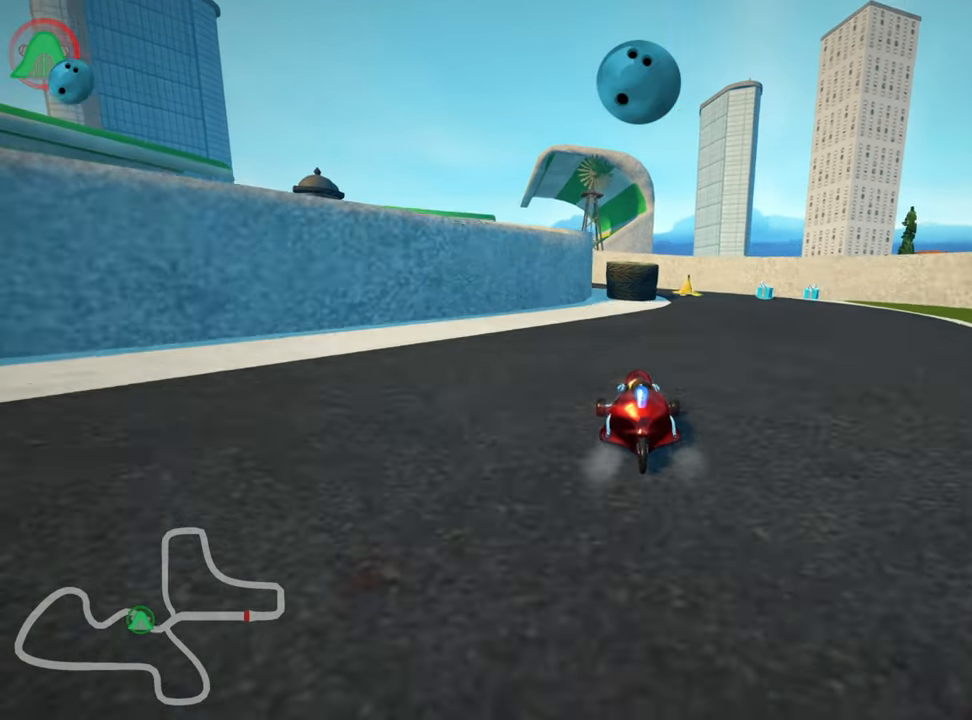
{"keys": ["left", "skid", "up"], "events": [[33, "fire", "down"], [100, "right", "down"], [183, "fire", "up"], [267, "right", "up"], [333, "skid", "down"], [400, "left", "down"]]}
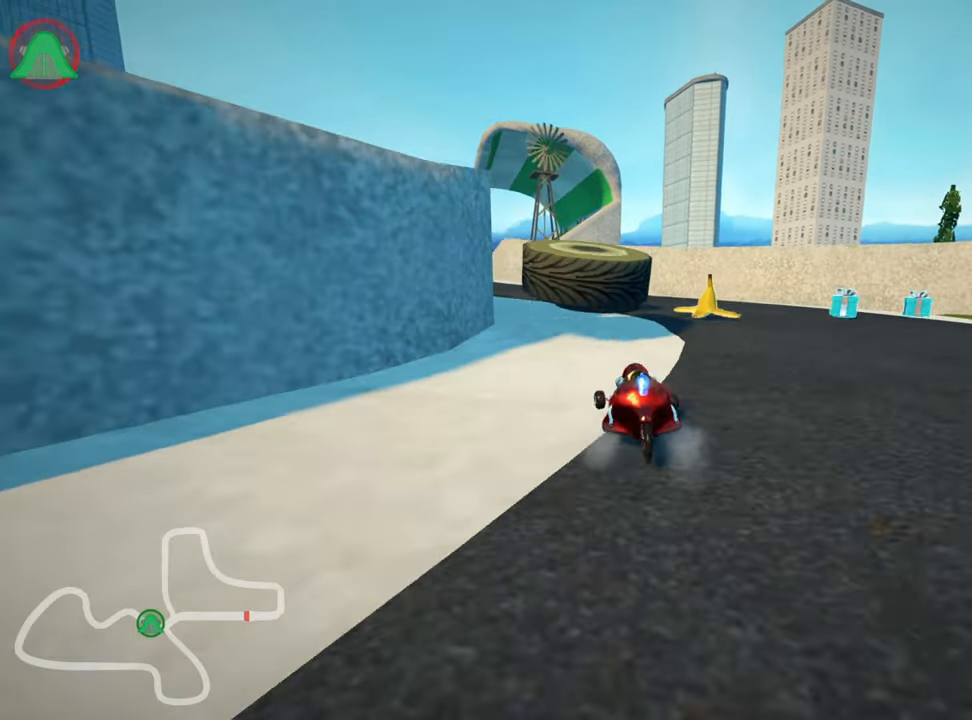
{"keys": ["left", "skid", "up"], "events": [[50, "left", "up"], [500, "left", "down"]]}
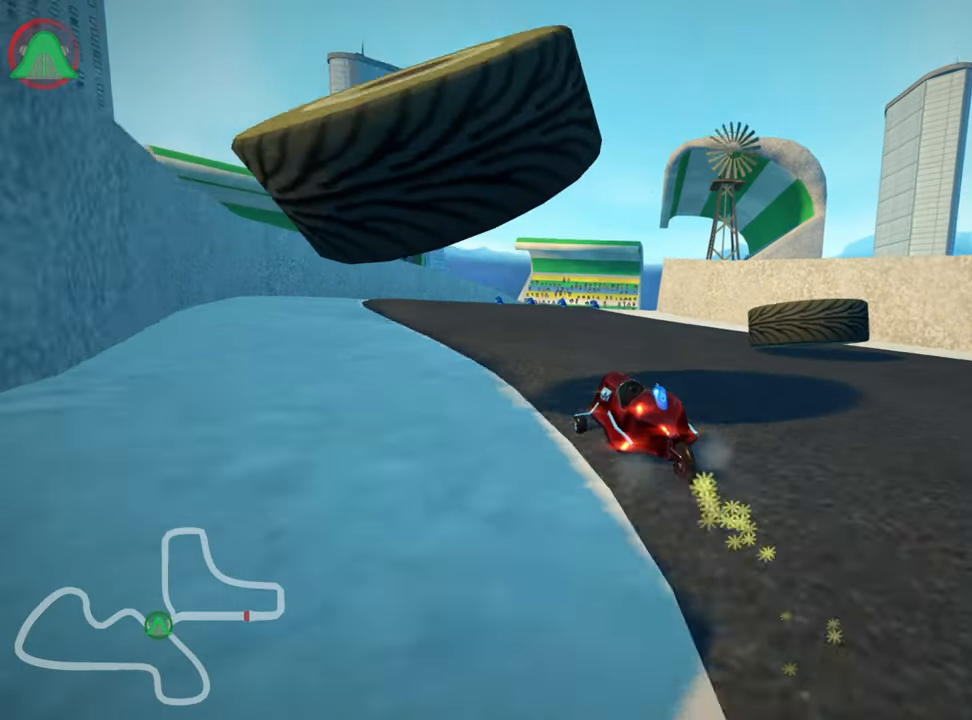
{"keys": ["right", "skid", "up"], "events": [[233, "right", "down"], [267, "left", "up"]]}
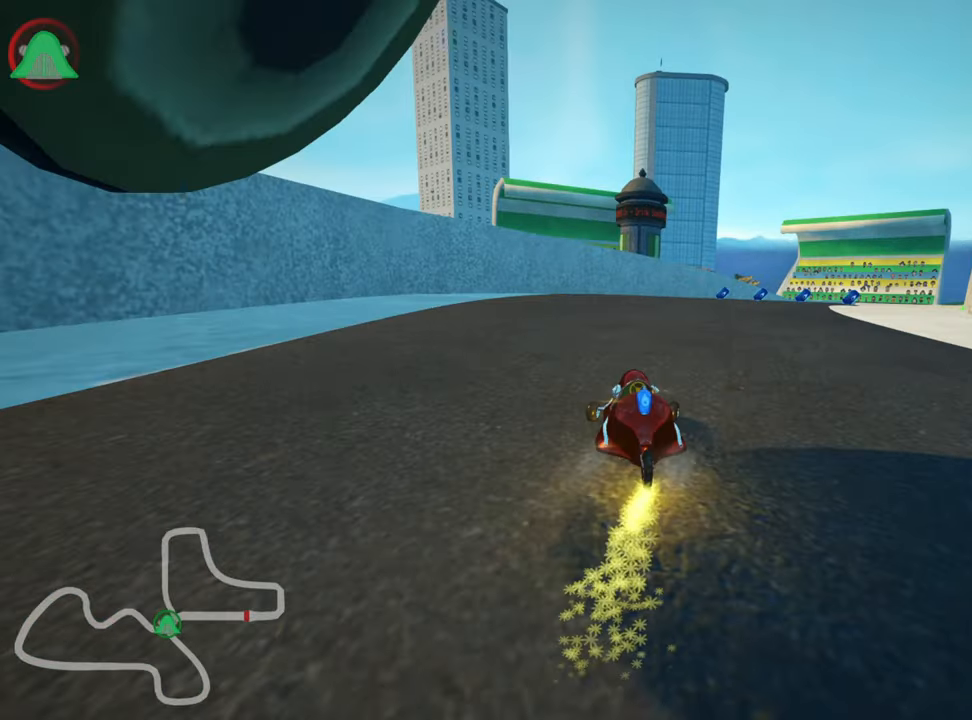
{"keys": ["up"], "events": [[67, "skid", "up"], [83, "nitro", "down"], [317, "nitro", "up"], [367, "right", "up"]]}
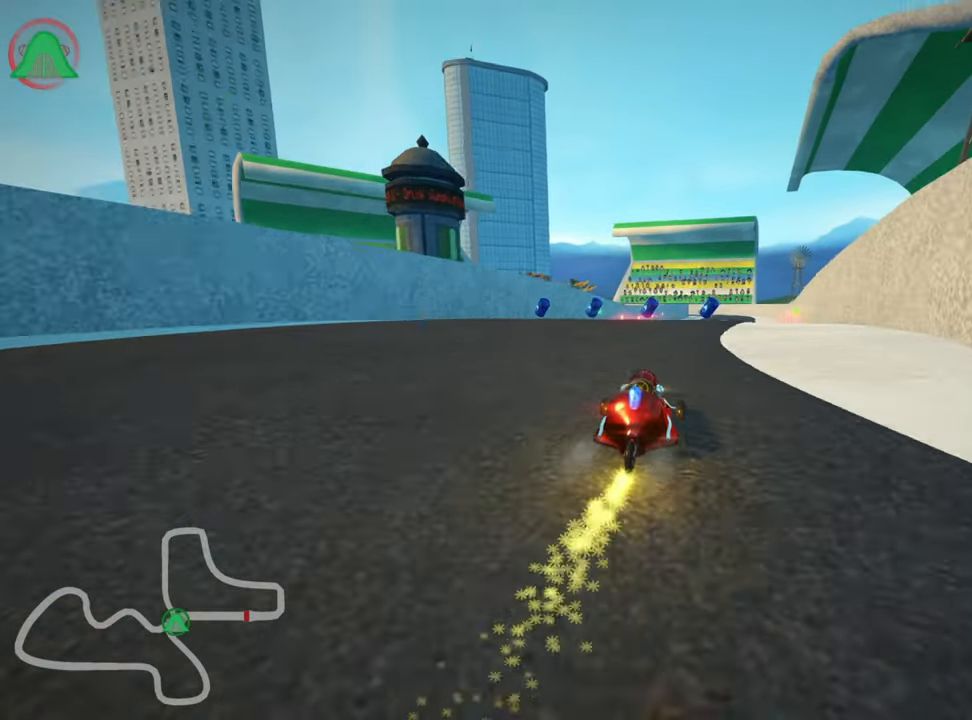
{"keys": ["left", "up"], "events": [[233, "left", "down"]]}
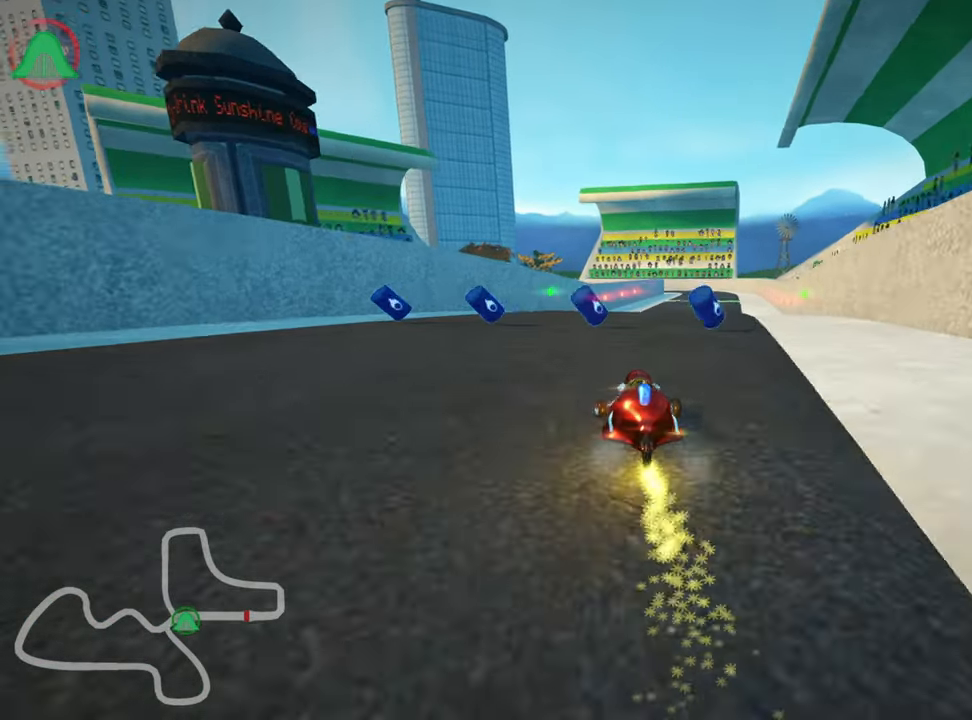
{"keys": ["left", "skid", "up"], "events": [[17, "left", "up"], [83, "right", "down"], [83, "skid", "down"], [300, "right", "up"], [317, "left", "down"]]}
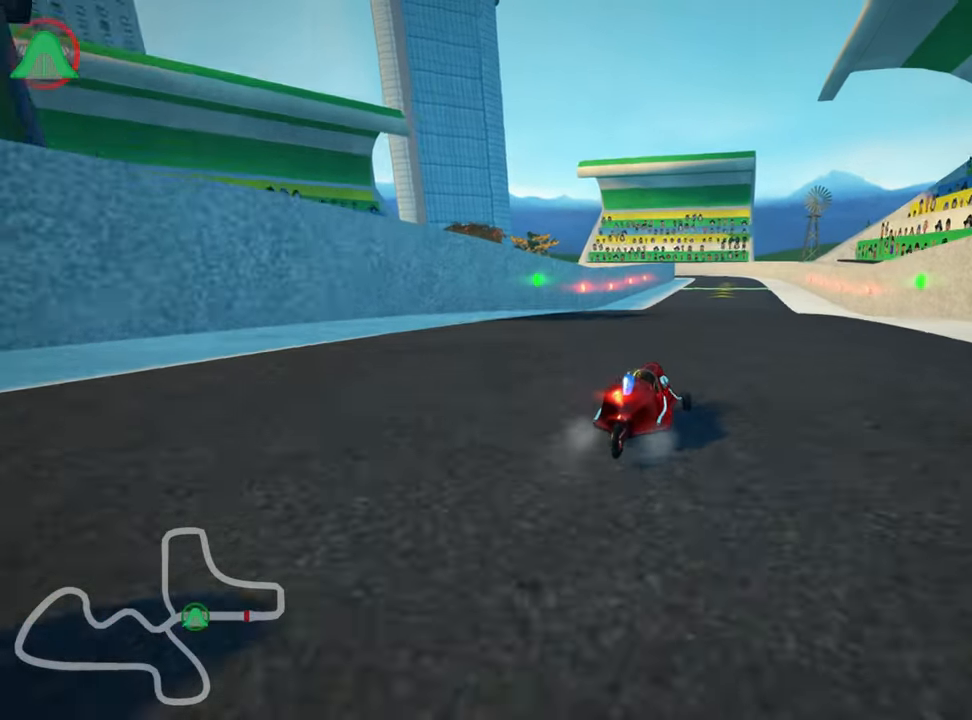
{"keys": ["left", "skid", "up"], "events": [[83, "left", "up"], [183, "left", "down"]]}
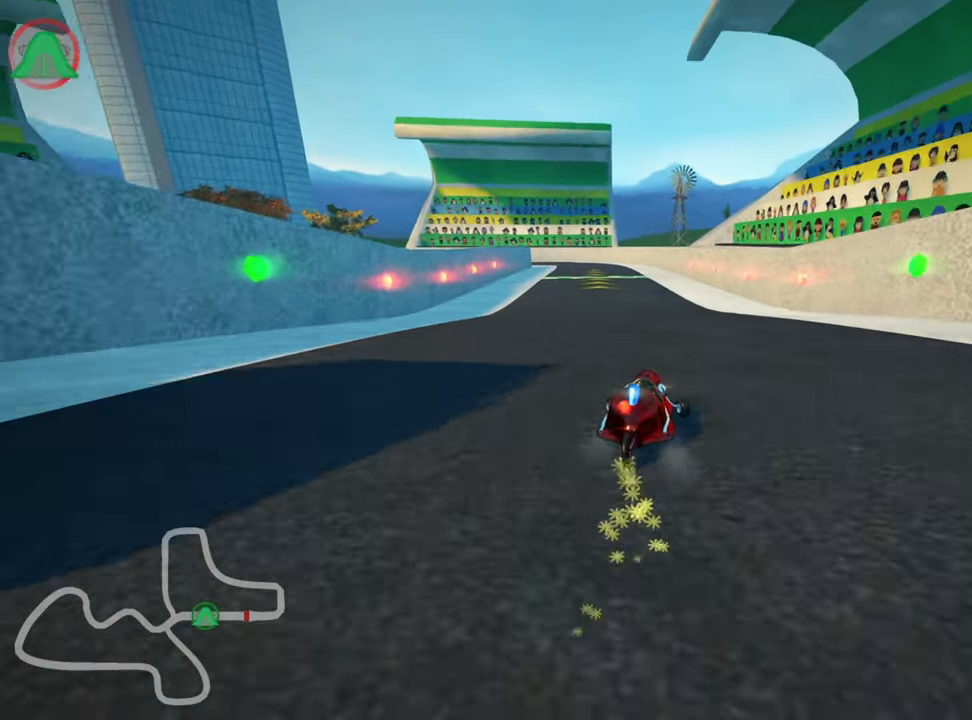
{"keys": ["left", "up"], "events": [[367, "skid", "up"], [400, "nitro", "down"], [484, "nitro", "up"]]}
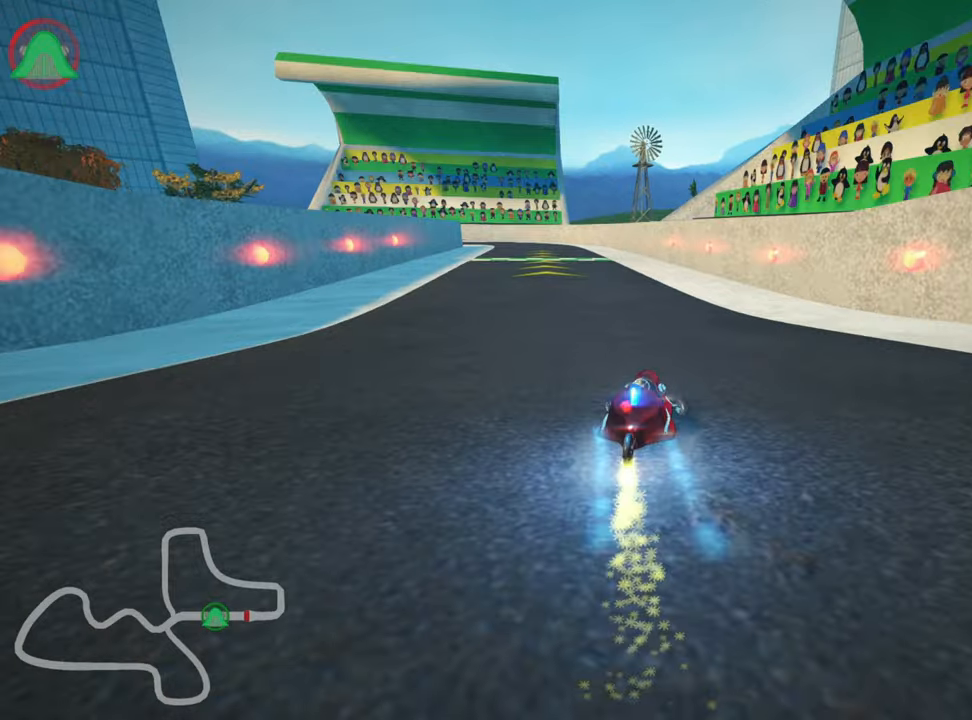
{"keys": ["right", "up"], "events": [[117, "left", "up"], [300, "right", "down"]]}
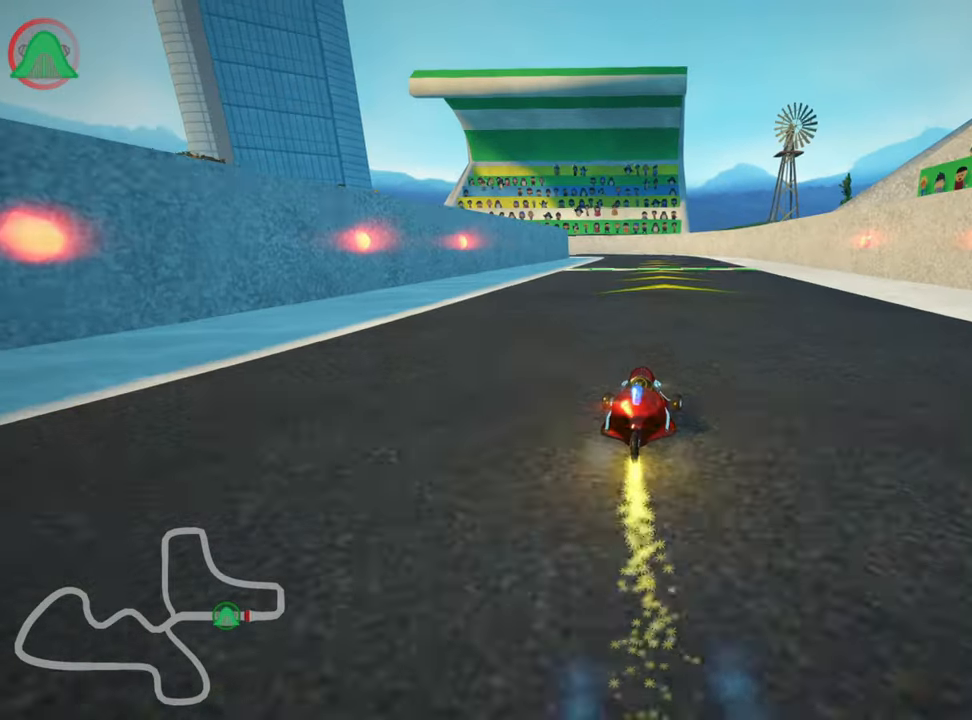
{"keys": ["right", "skid", "up"], "events": [[100, "right", "up"], [150, "left", "down"], [150, "skid", "down"], [317, "left", "up"], [400, "right", "down"]]}
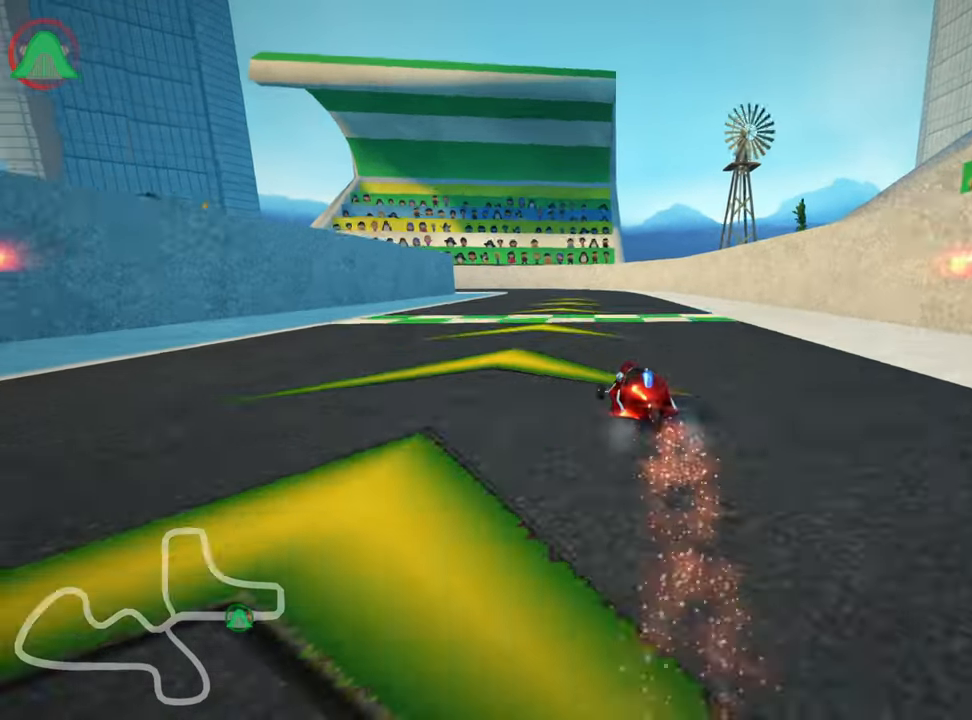
{"keys": ["left", "skid", "up"], "events": [[267, "left", "down"], [334, "right", "up"]]}
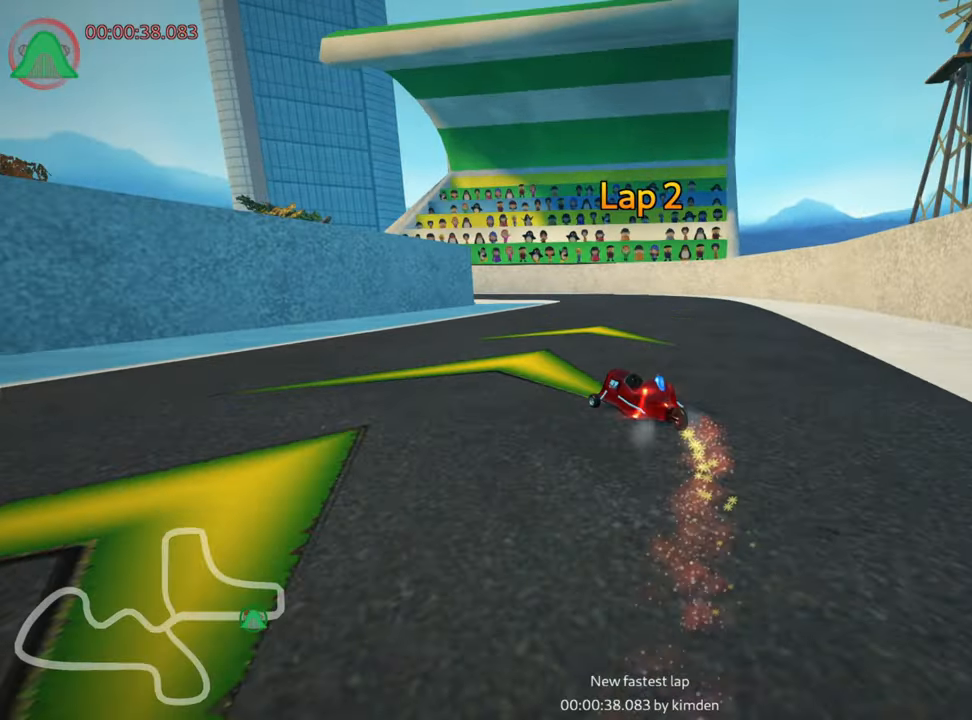
{"keys": ["left", "skid", "up"], "events": []}
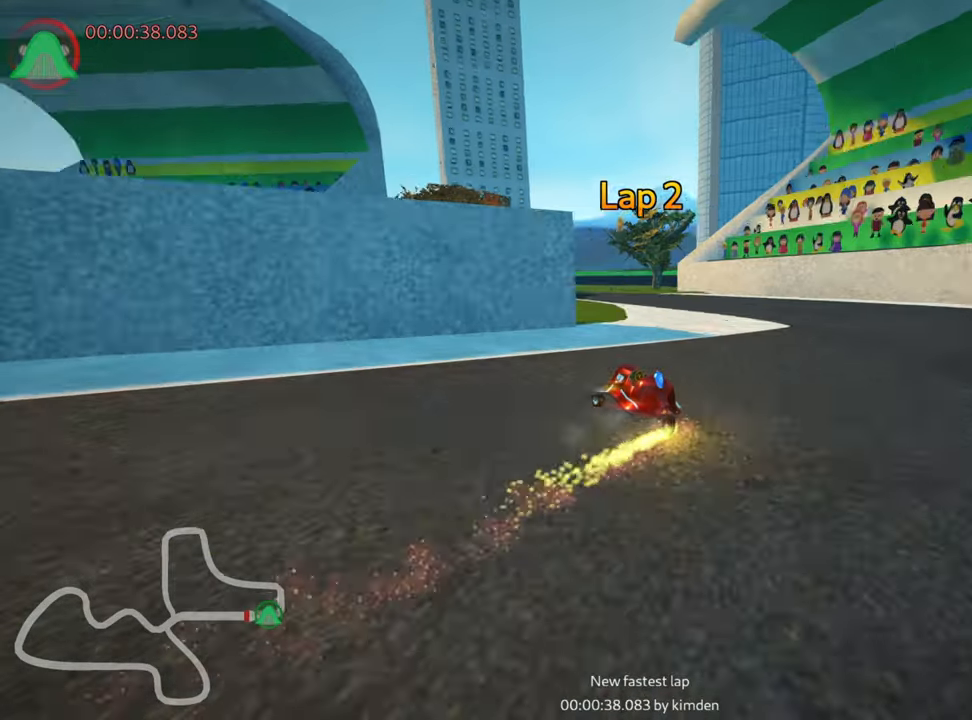
{"keys": ["left", "up"], "events": [[484, "skid", "up"]]}
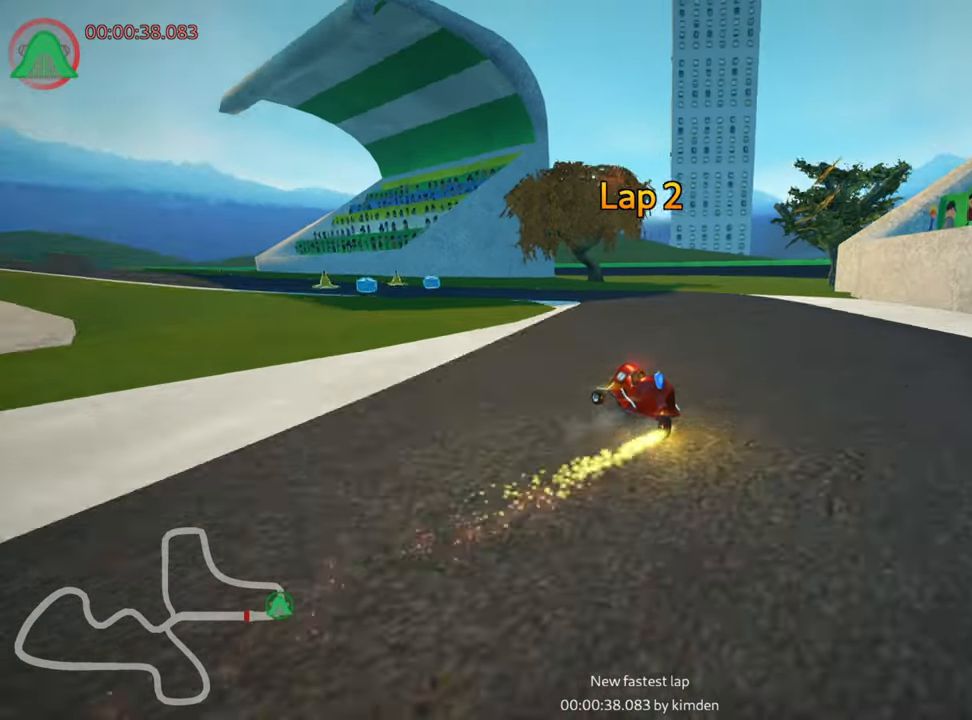
{"keys": ["left", "up"], "events": []}
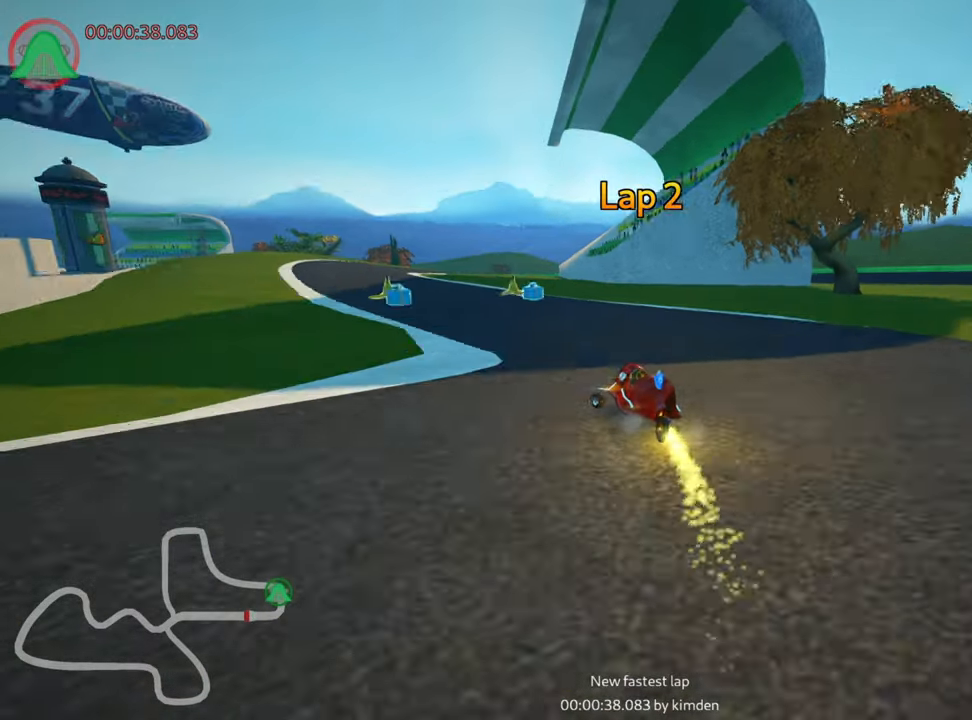
{"keys": ["left", "up"], "events": [[84, "left", "up"], [367, "left", "down"]]}
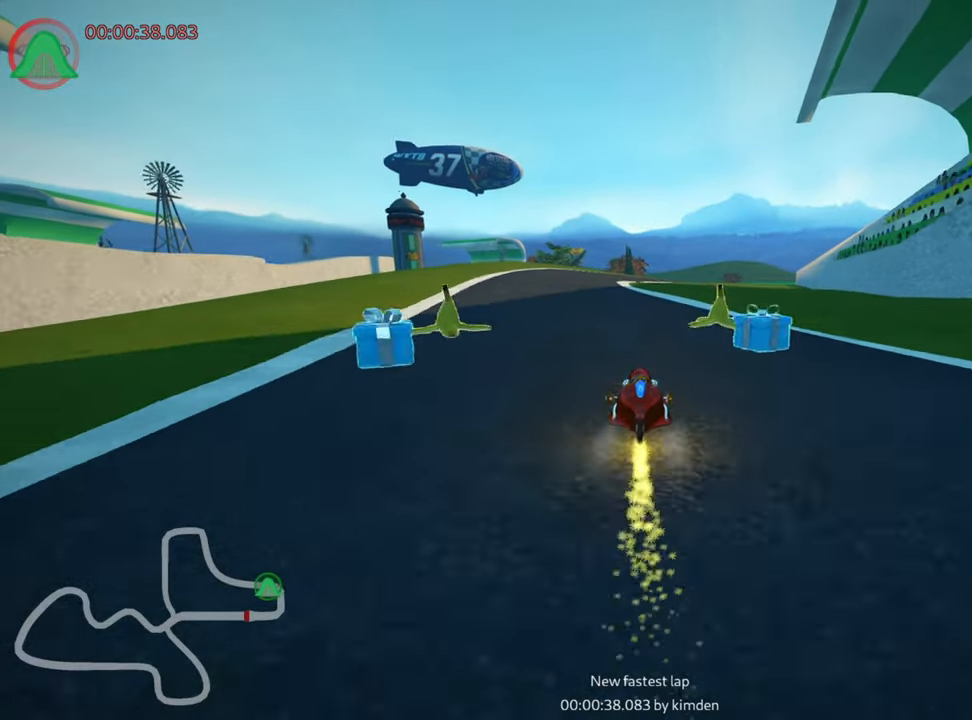
{"keys": ["skid", "up"], "events": [[250, "left", "up"], [284, "skid", "down"], [317, "right", "down"], [484, "right", "up"]]}